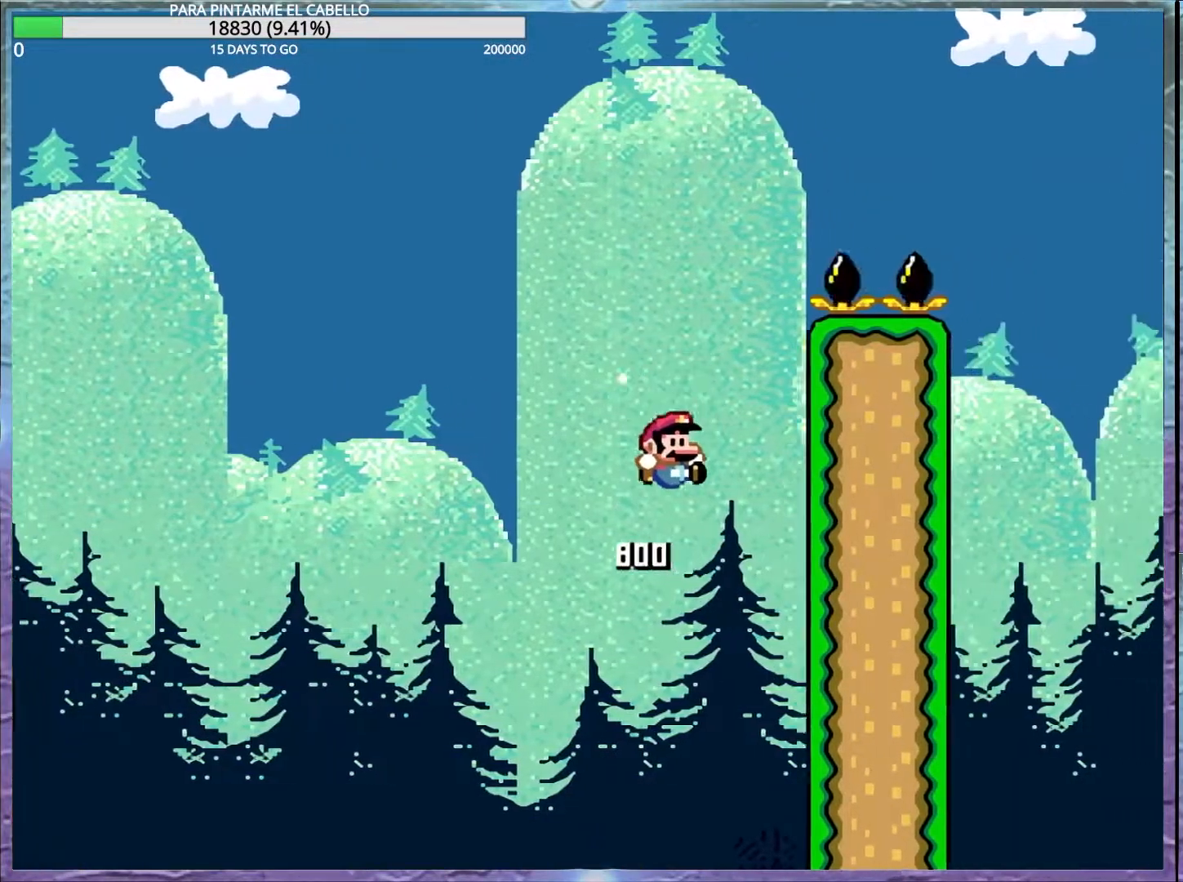
Gameplay with a controller (Nintendo layout); each line is a JSON object with the inputs held at the frame after it. "events" lists button and stick changes between this image and that frame as [ms after this image, input, new state], when the widget could be followed in between. Not read: DPAD_RIGHT L3 R3.
{"buttons": [], "events": []}
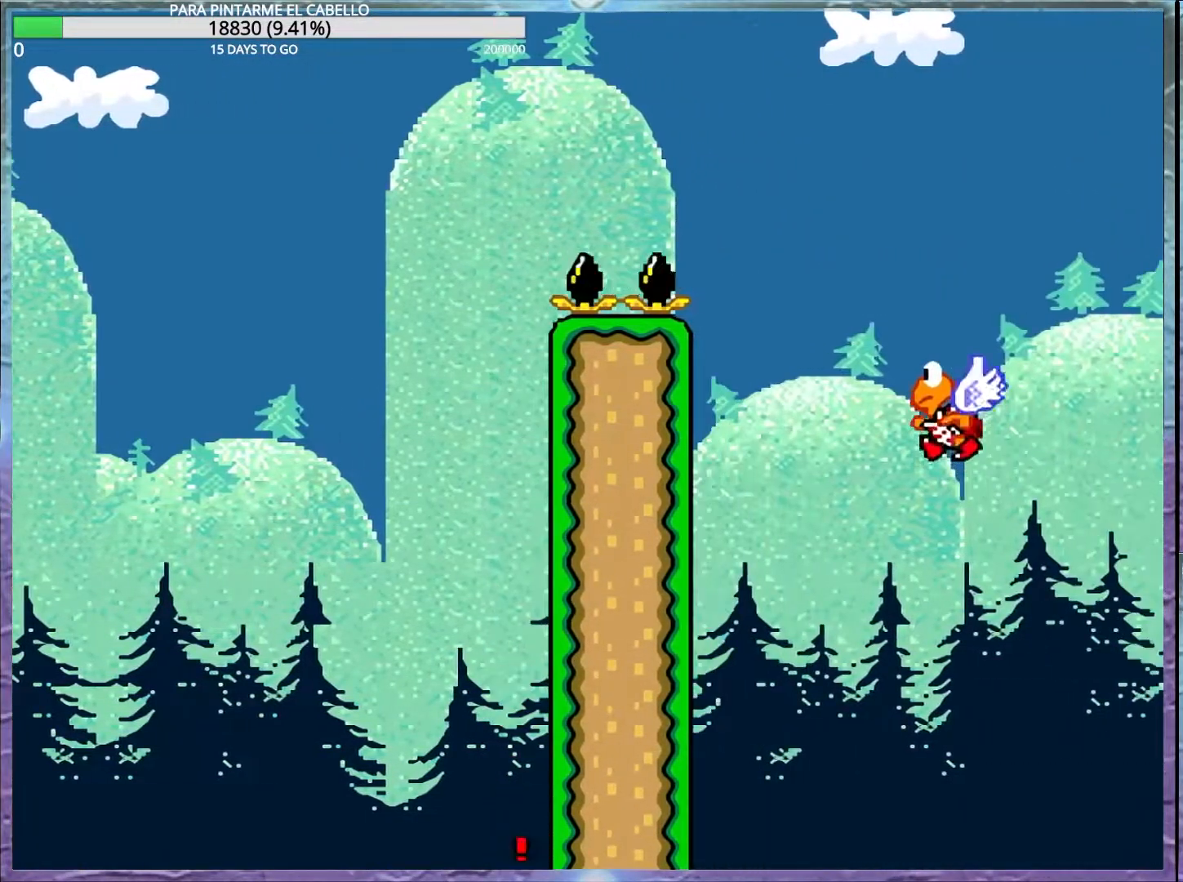
{"buttons": ["B", "Y"], "events": [[233, "B", "down"], [267, "Y", "down"], [400, "B", "up"], [400, "Y", "up"], [450, "B", "down"], [483, "Y", "down"]]}
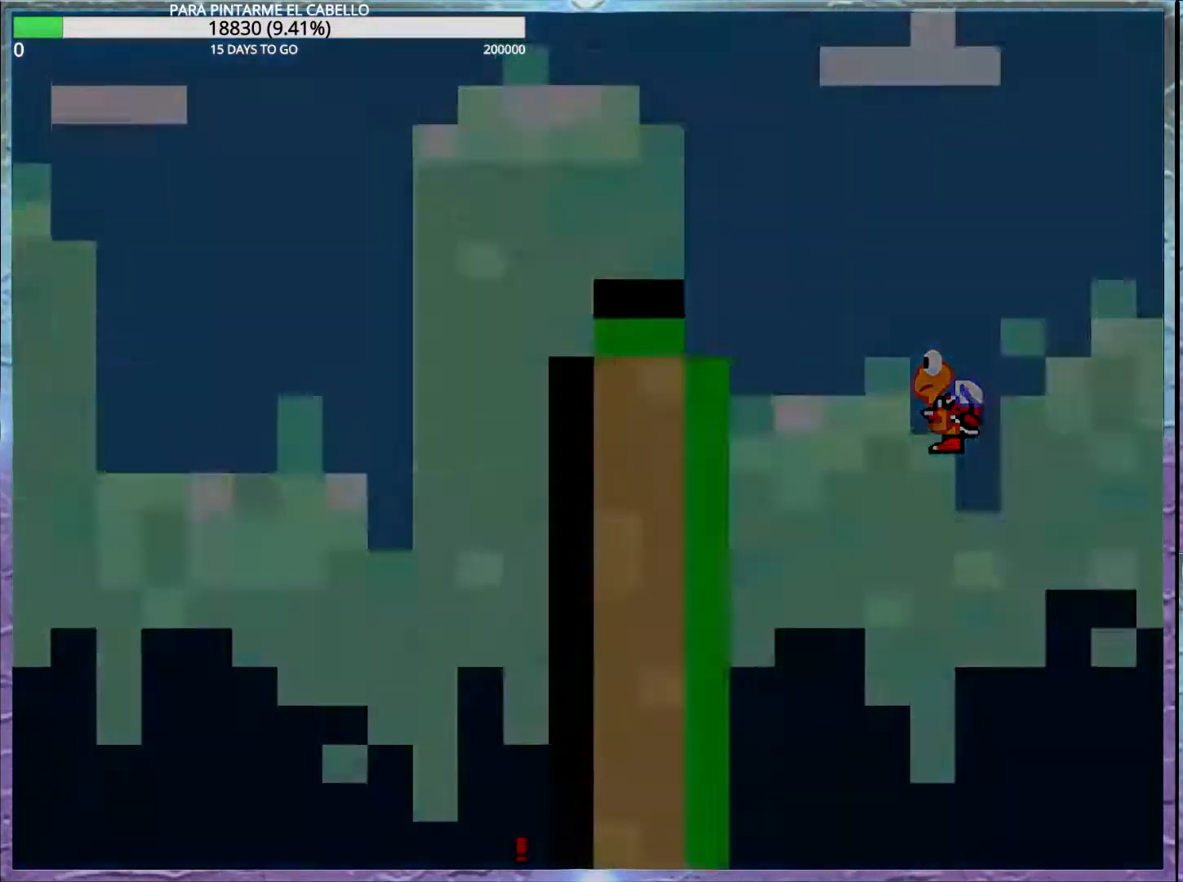
{"buttons": ["B", "Y", "DPAD_LEFT"], "events": [[17, "DPAD_LEFT", "down"], [100, "B", "up"], [100, "Y", "up"], [183, "B", "down"], [417, "Y", "down"]]}
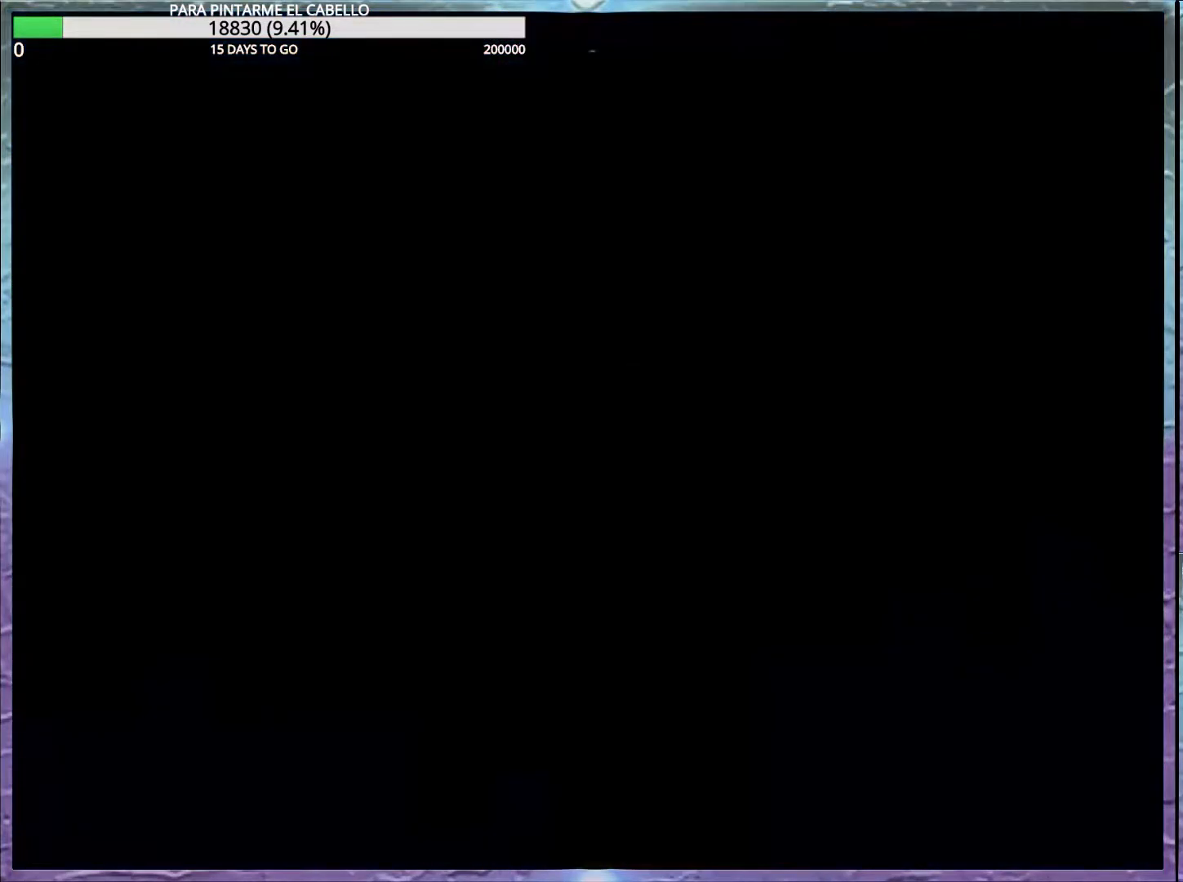
{"buttons": ["B", "DPAD_LEFT"], "events": [[67, "Y", "up"]]}
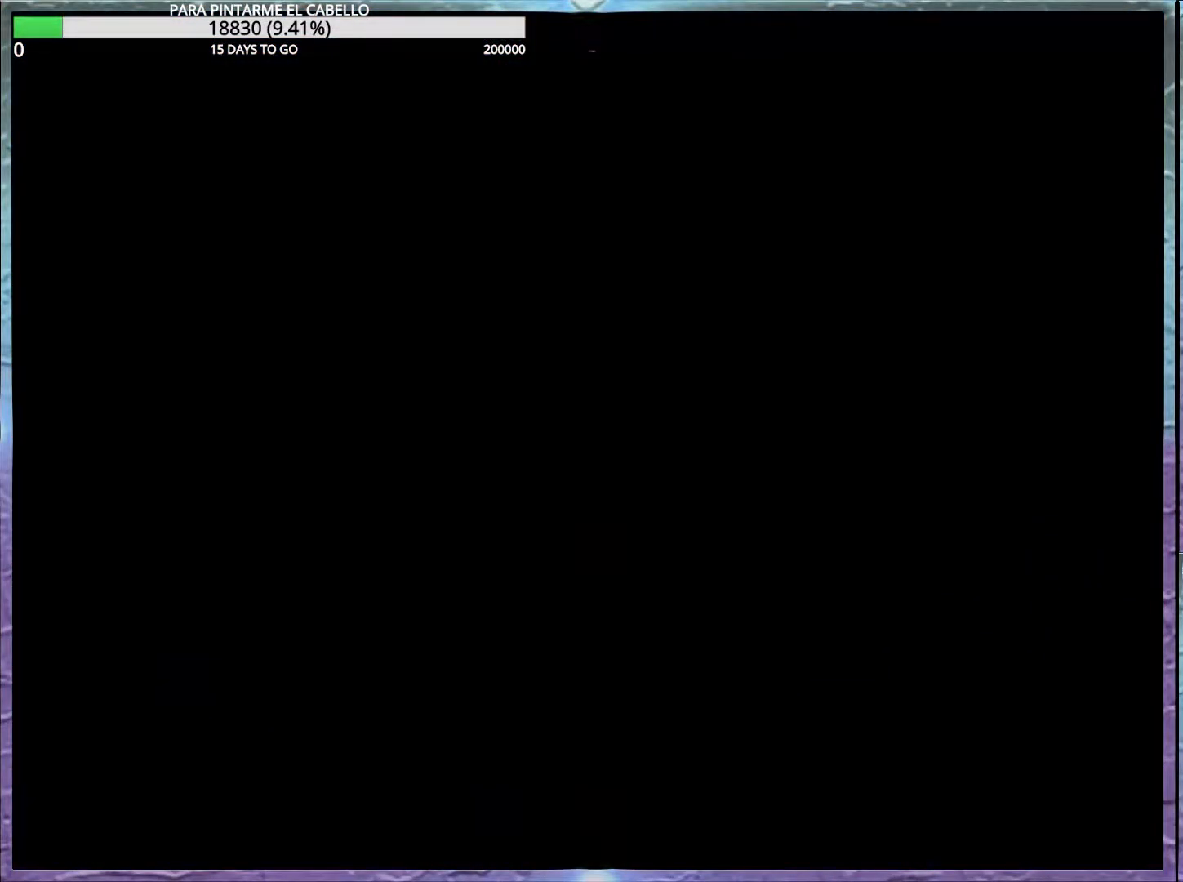
{"buttons": ["B", "DPAD_LEFT"], "events": []}
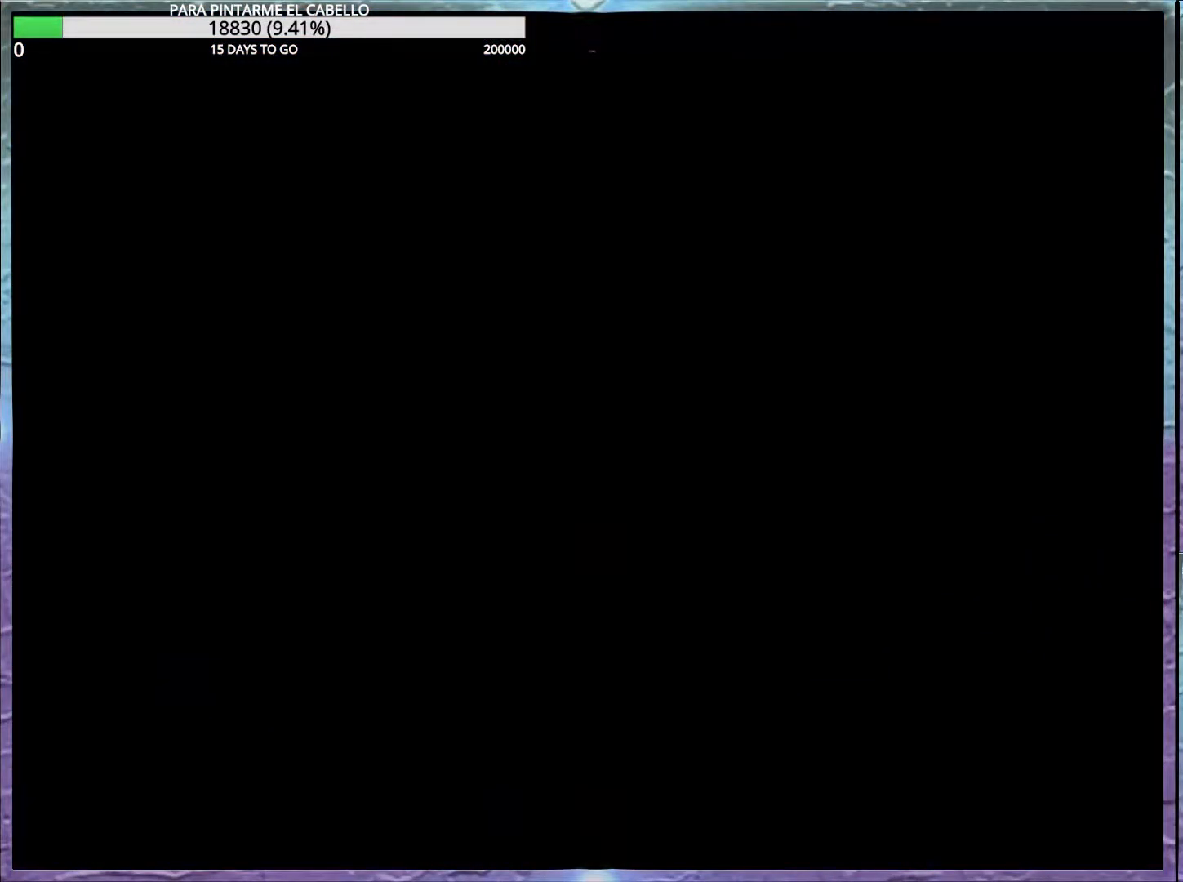
{"buttons": ["B", "DPAD_LEFT"], "events": []}
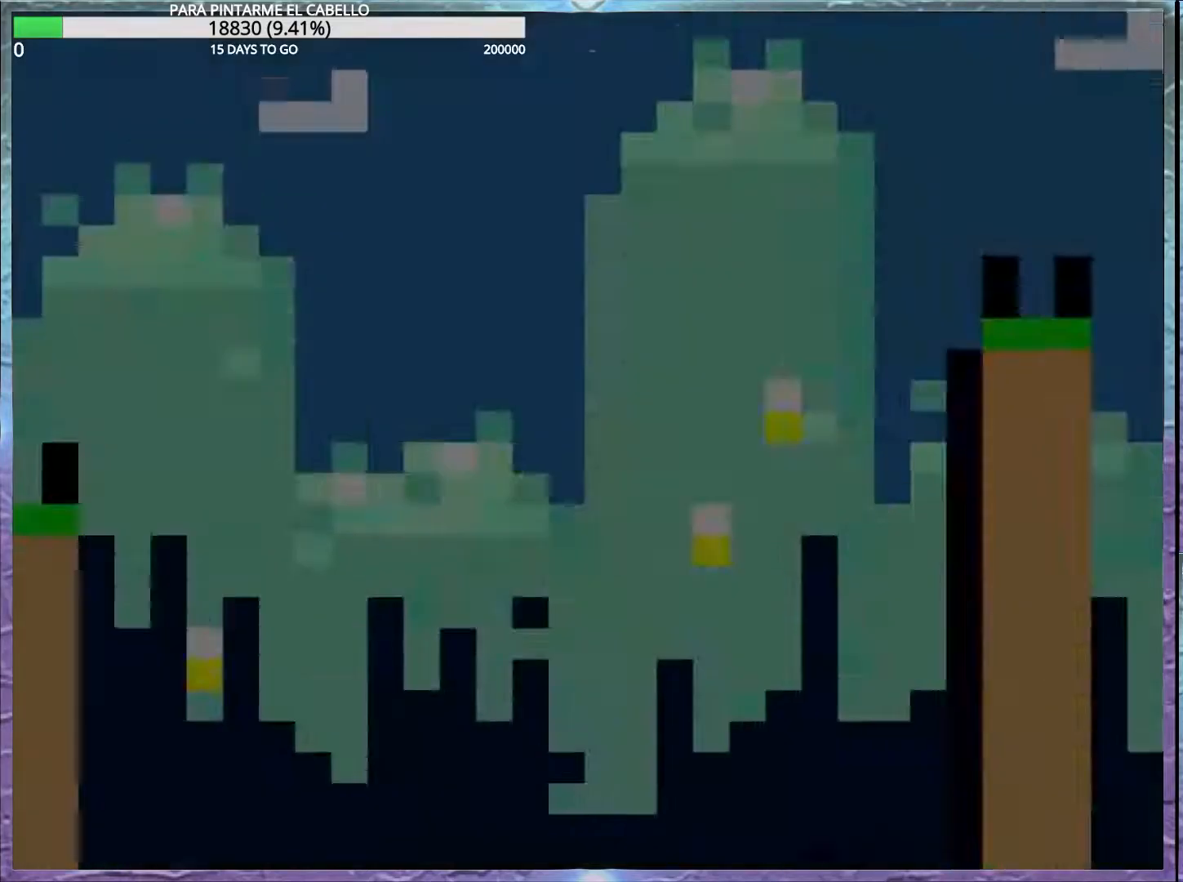
{"buttons": ["B", "Y"], "events": [[333, "DPAD_DOWN", "down"], [350, "DPAD_LEFT", "up"], [367, "DPAD_DOWN", "up"], [483, "Y", "down"]]}
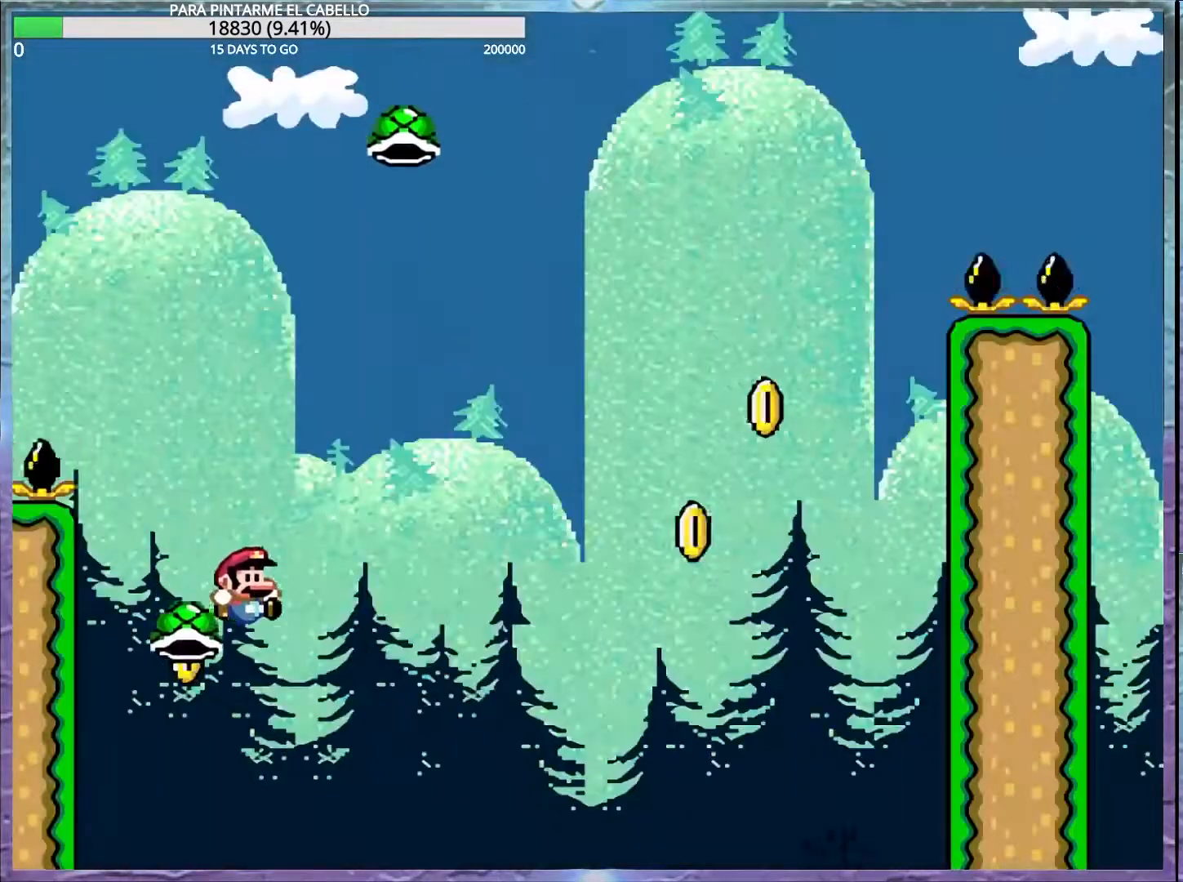
{"buttons": [], "events": [[217, "DPAD_LEFT", "down"], [233, "DPAD_UP", "down"], [300, "B", "up"], [300, "DPAD_UP", "up"], [300, "Y", "up"], [350, "DPAD_LEFT", "up"]]}
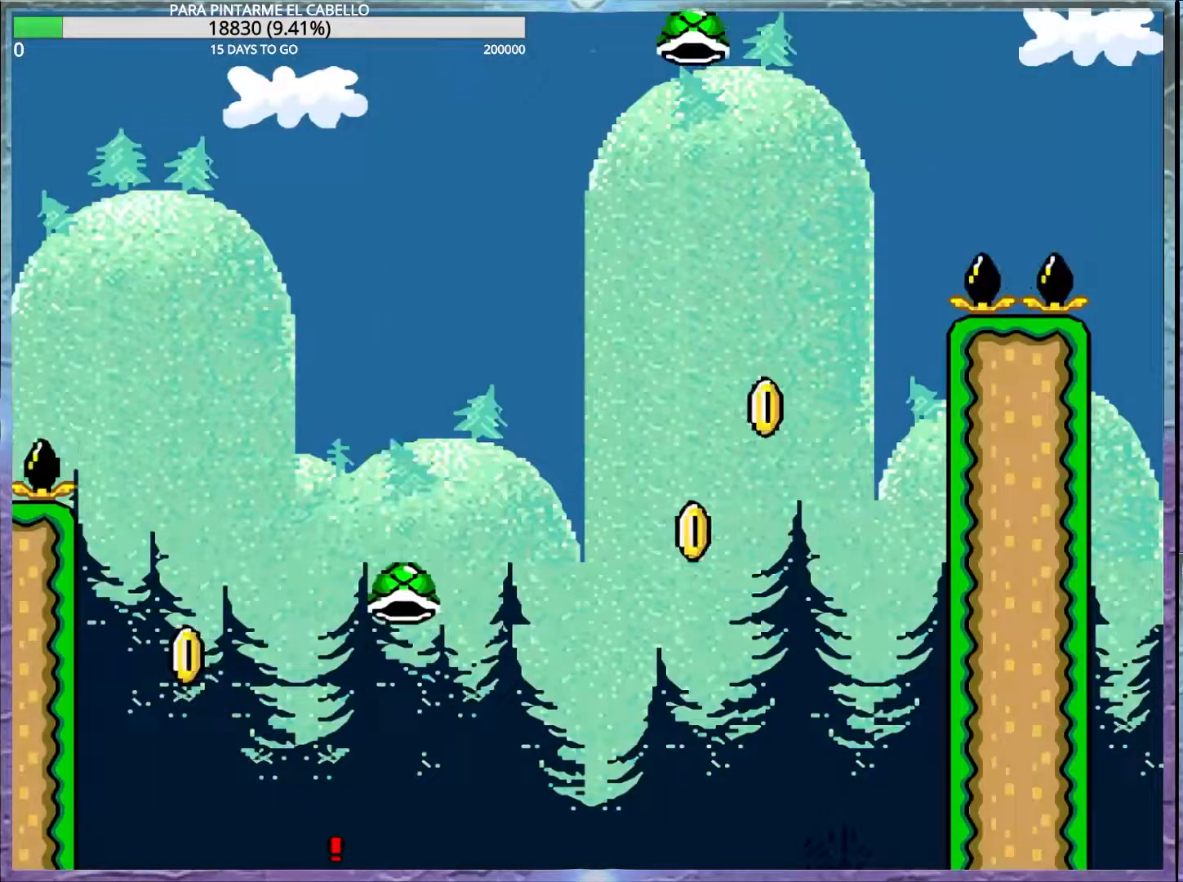
{"buttons": [], "events": []}
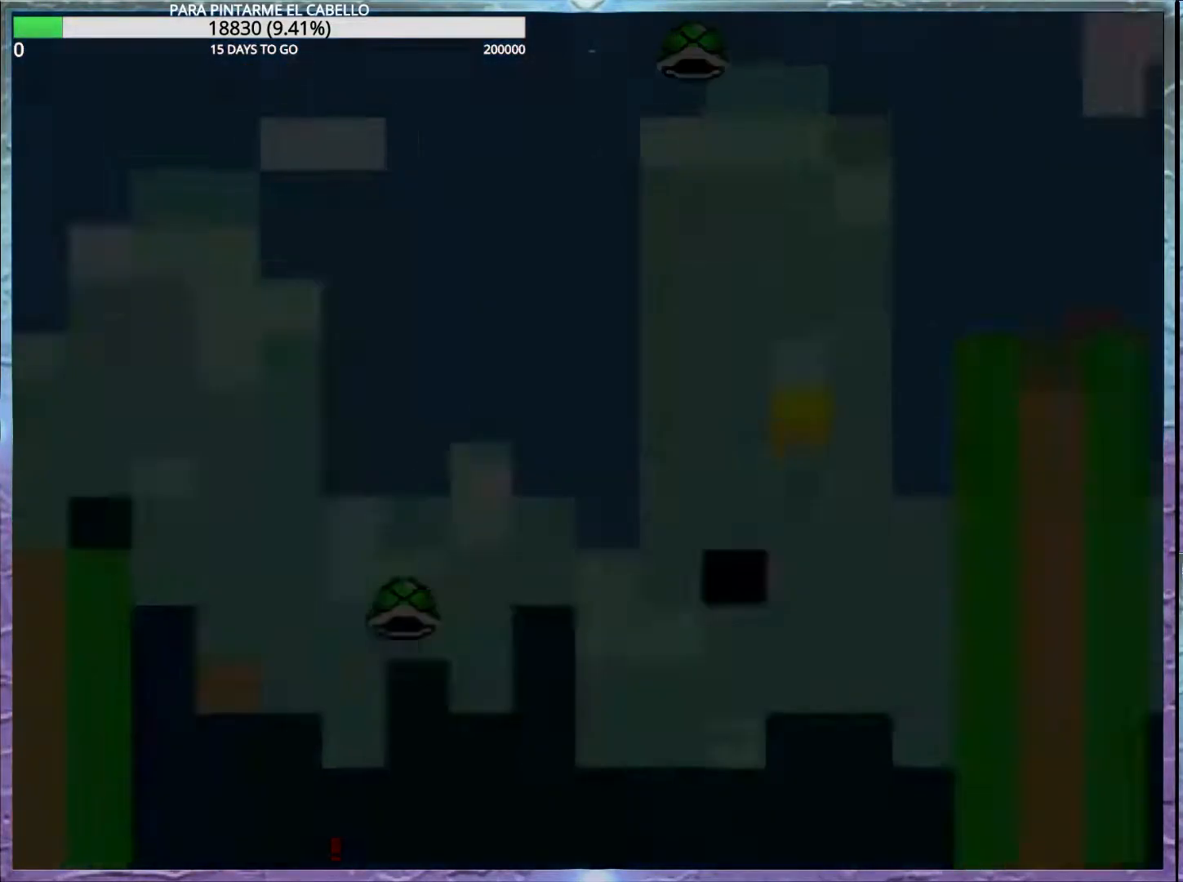
{"buttons": ["DPAD_LEFT"], "events": [[367, "B", "down"], [383, "DPAD_LEFT", "down"], [383, "Y", "down"], [467, "Y", "up"], [483, "B", "up"]]}
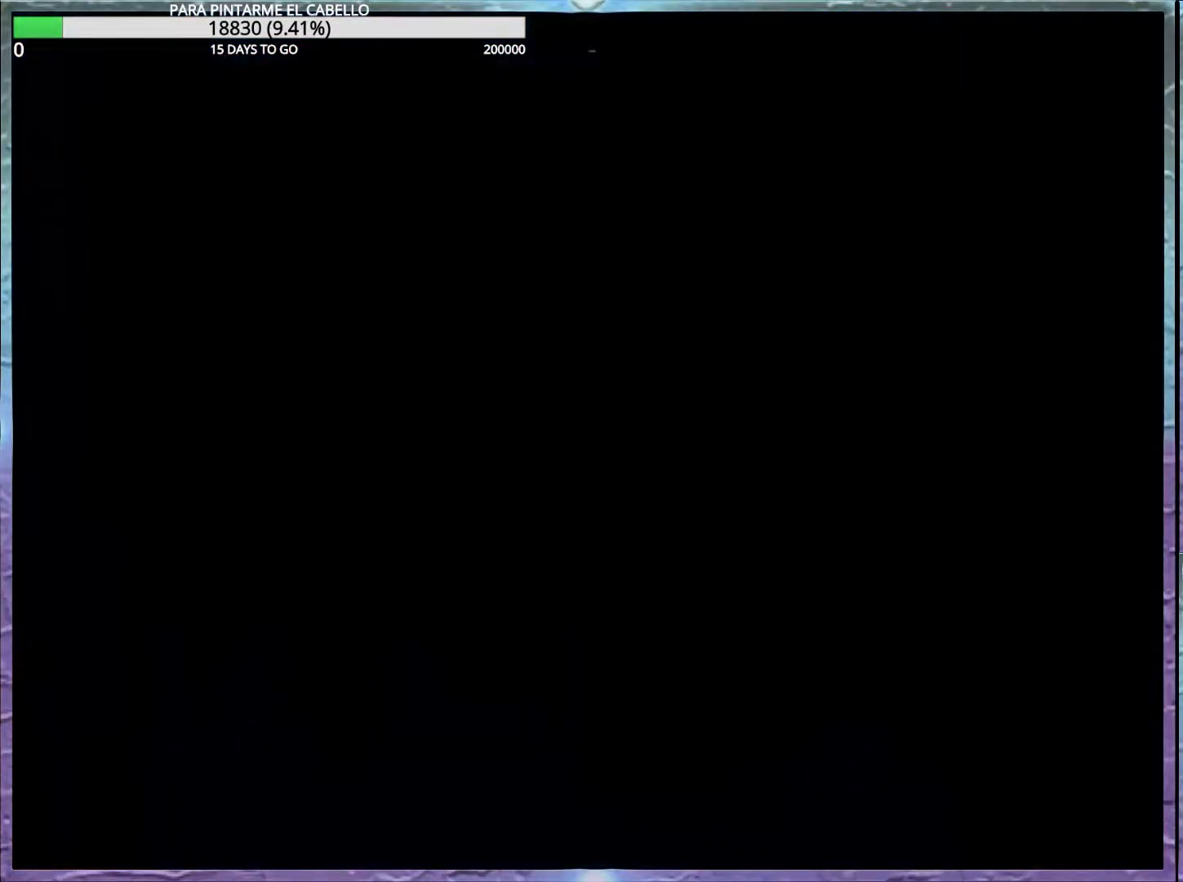
{"buttons": ["B", "DPAD_UP", "DPAD_LEFT"], "events": [[83, "B", "down"], [267, "B", "up"], [283, "B", "down"], [333, "DPAD_UP", "down"]]}
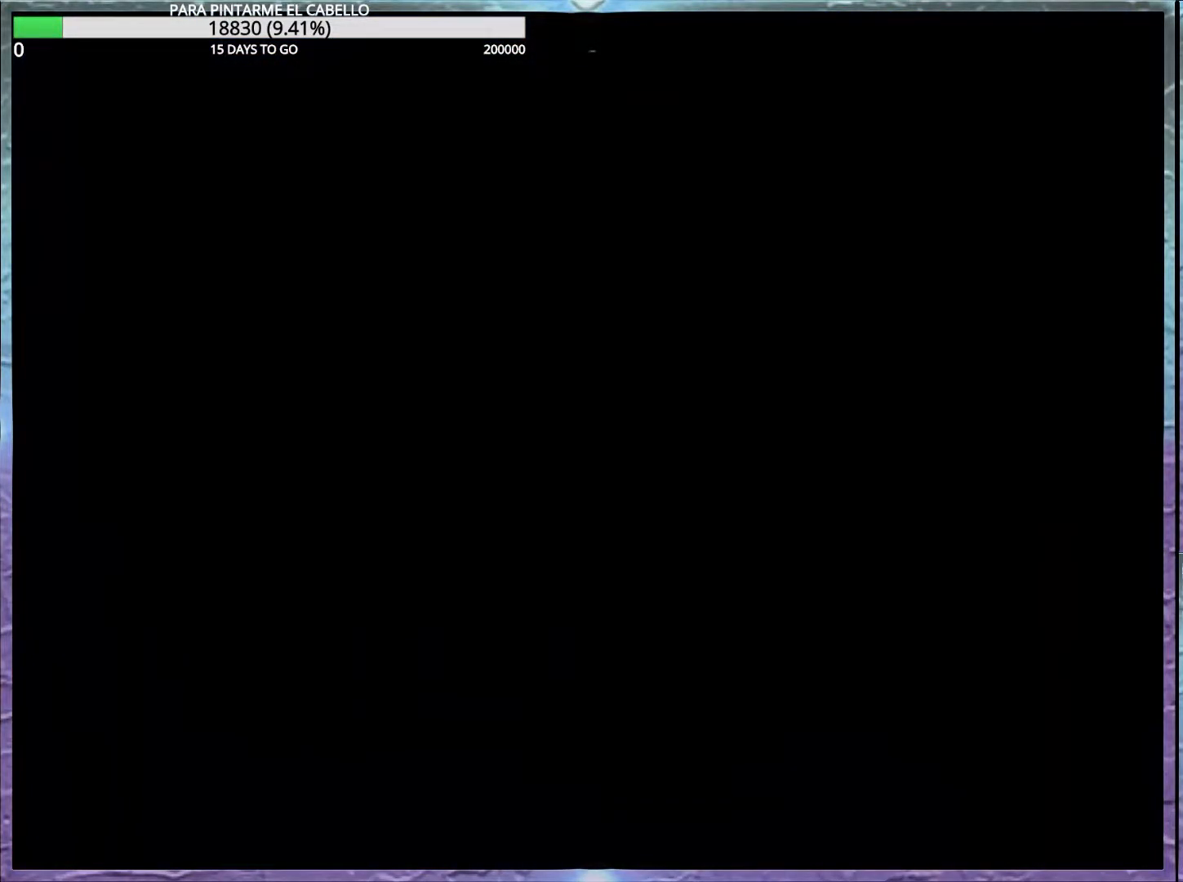
{"buttons": ["B", "DPAD_LEFT"], "events": [[83, "DPAD_UP", "up"]]}
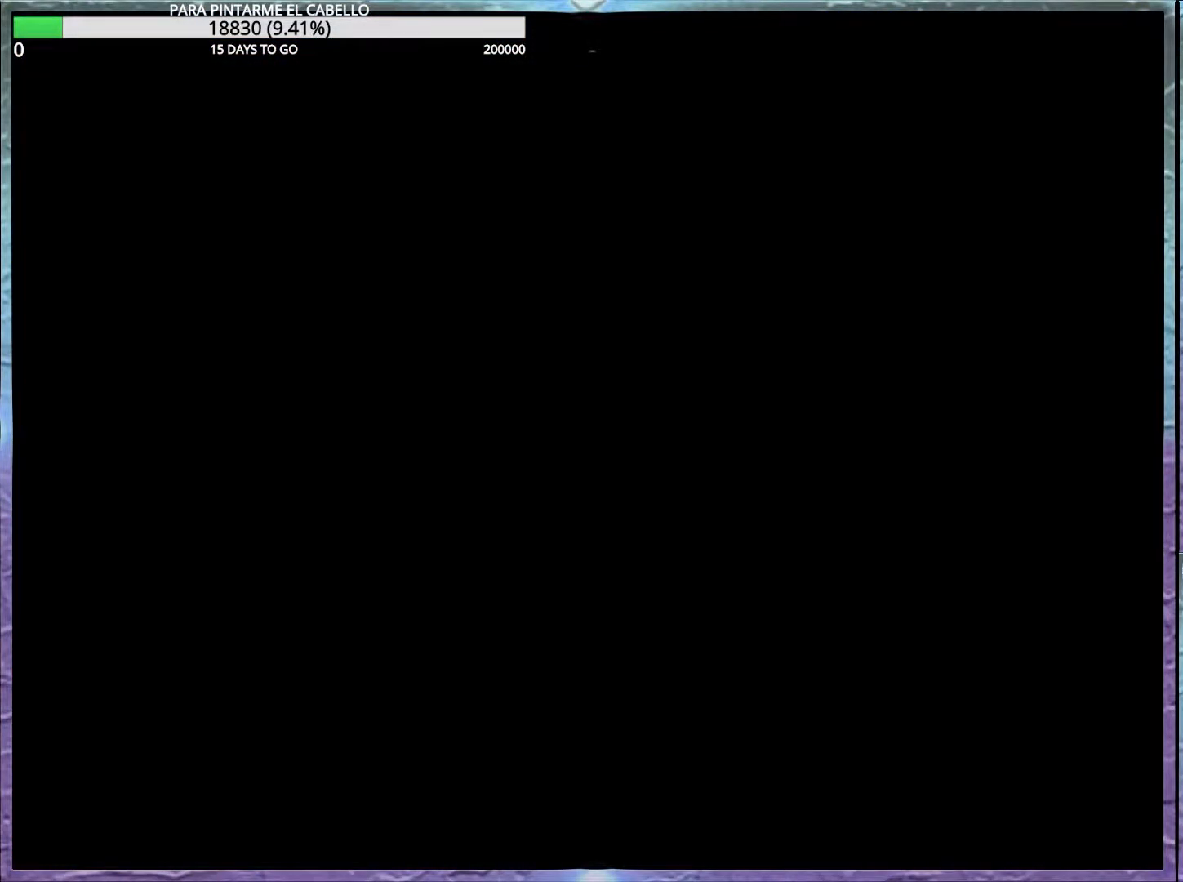
{"buttons": ["B", "DPAD_LEFT"], "events": []}
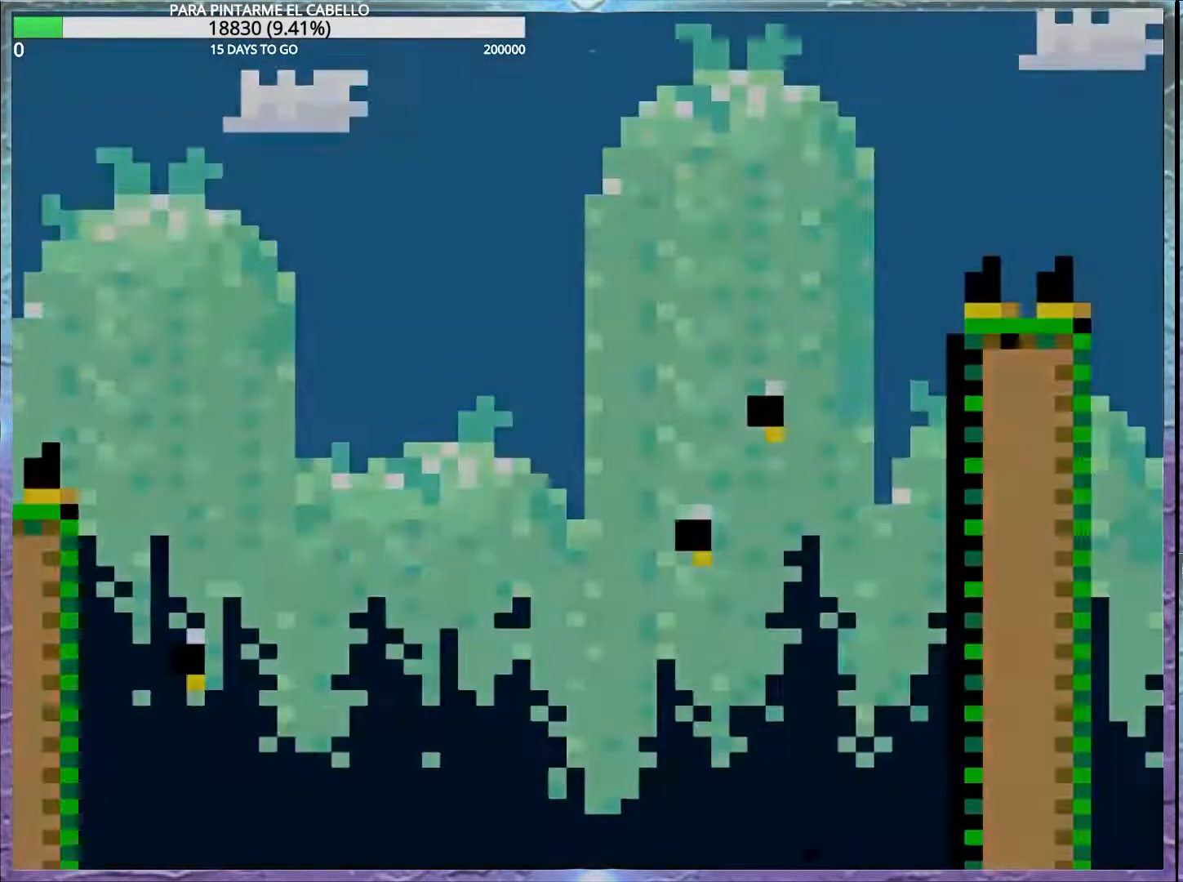
{"buttons": ["B", "Y"], "events": [[250, "DPAD_DOWN", "down"], [267, "DPAD_LEFT", "up"], [283, "DPAD_DOWN", "up"], [333, "Y", "down"]]}
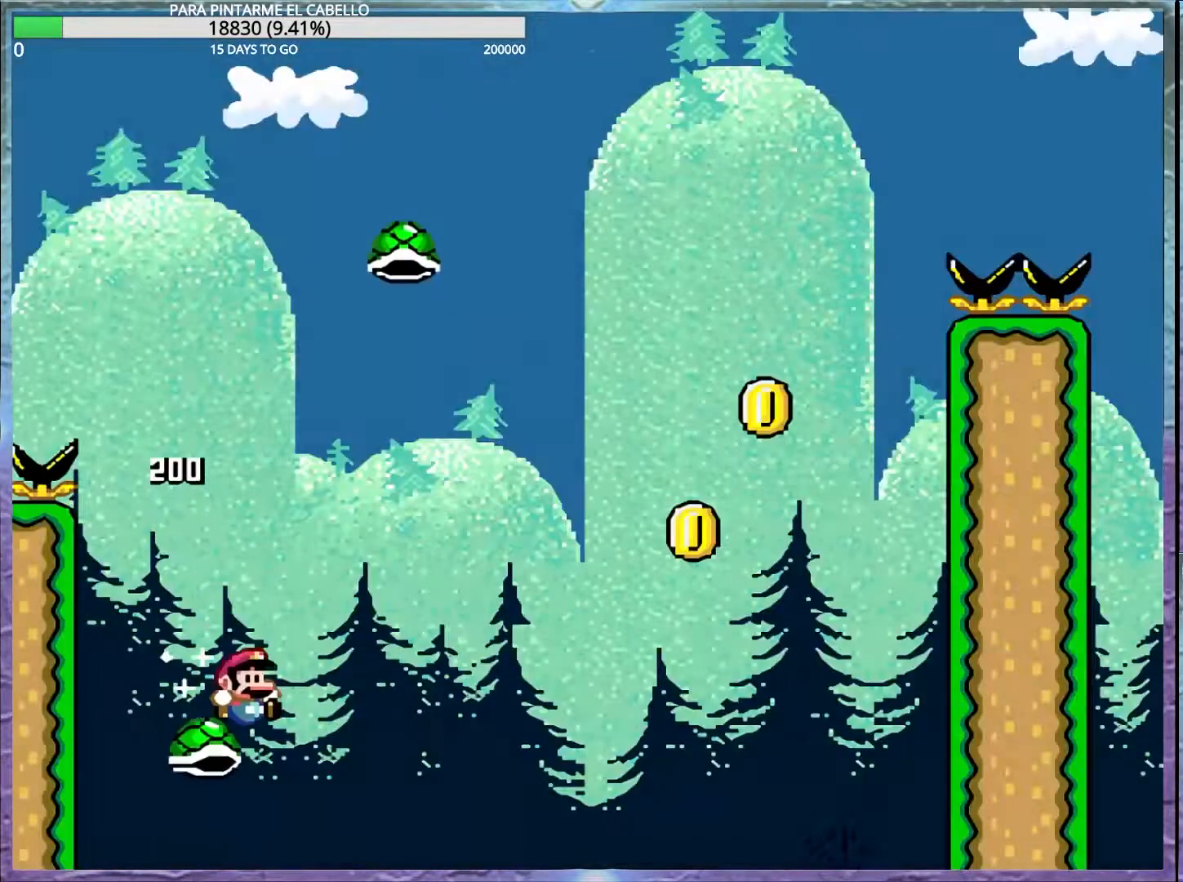
{"buttons": ["B"], "events": [[483, "Y", "up"]]}
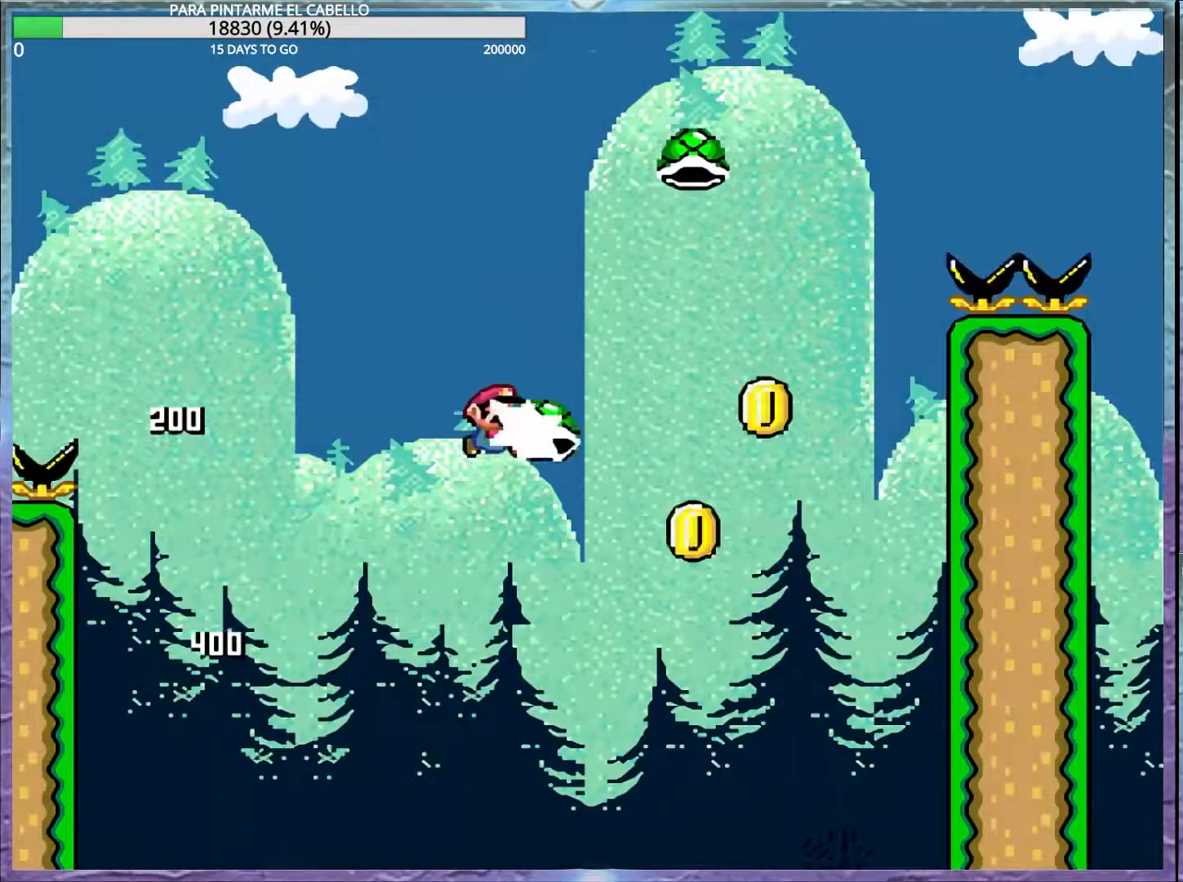
{"buttons": ["B", "Y", "DPAD_UP", "DPAD_LEFT"], "events": [[33, "Y", "down"], [300, "DPAD_LEFT", "down"], [350, "DPAD_UP", "down"]]}
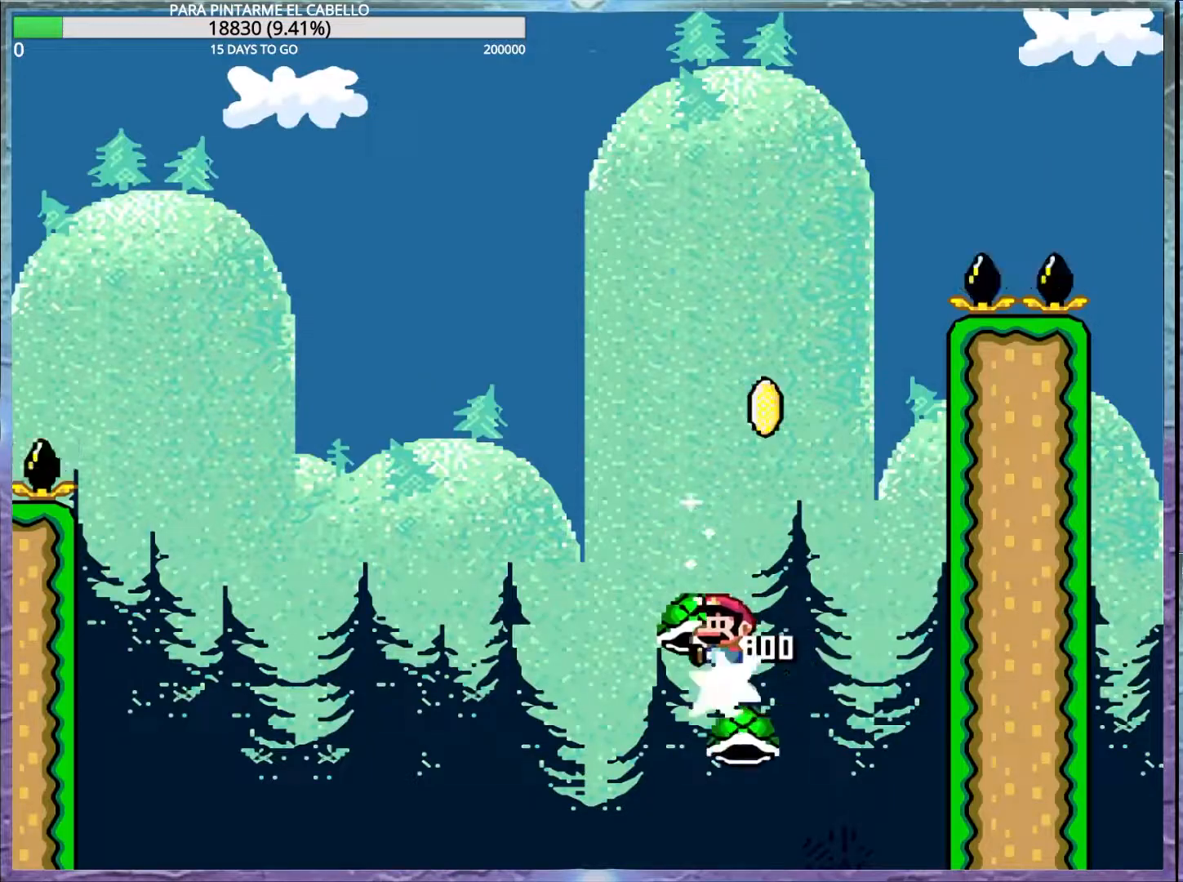
{"buttons": ["B", "Y", "DPAD_LEFT"], "events": [[67, "DPAD_UP", "up"], [100, "DPAD_LEFT", "up"], [383, "Y", "up"], [400, "B", "up"], [433, "B", "down"], [450, "Y", "down"], [500, "DPAD_LEFT", "down"]]}
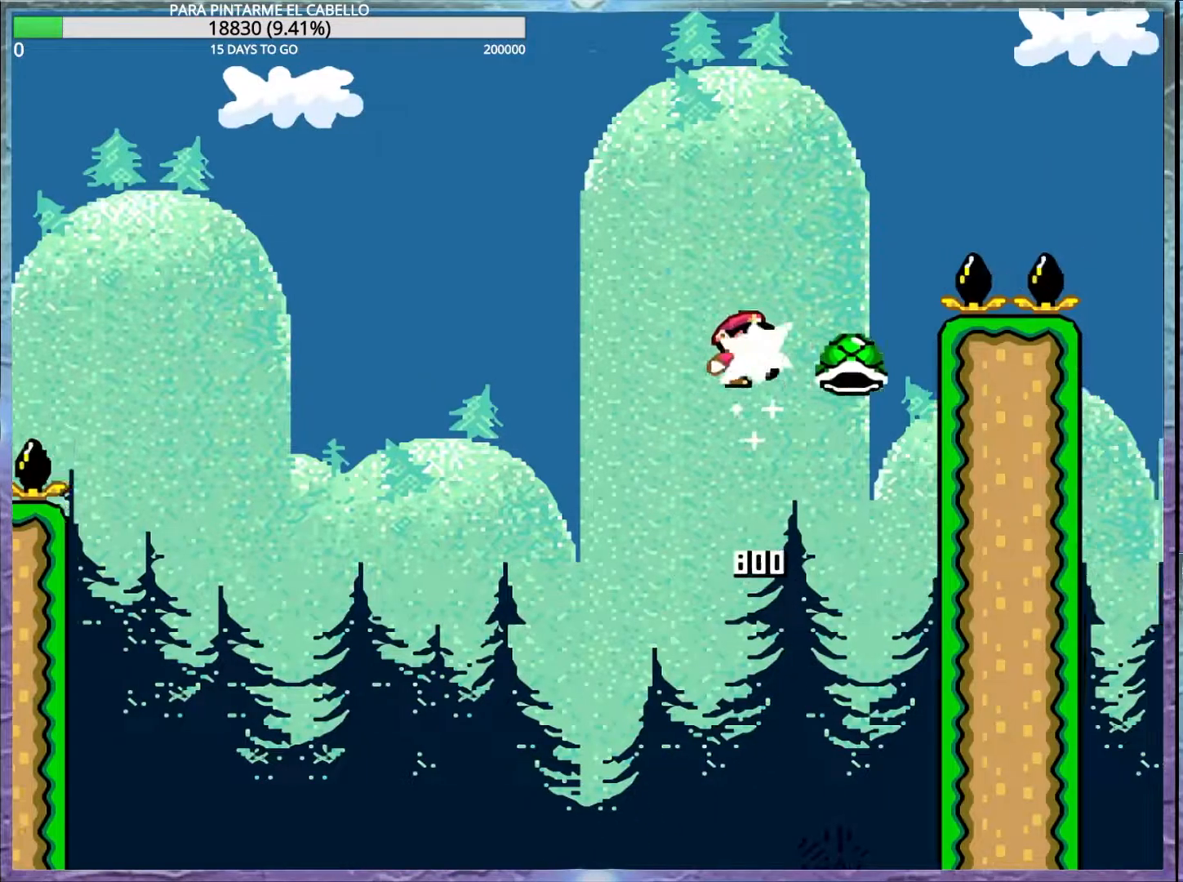
{"buttons": ["B", "Y"], "events": [[83, "DPAD_LEFT", "up"]]}
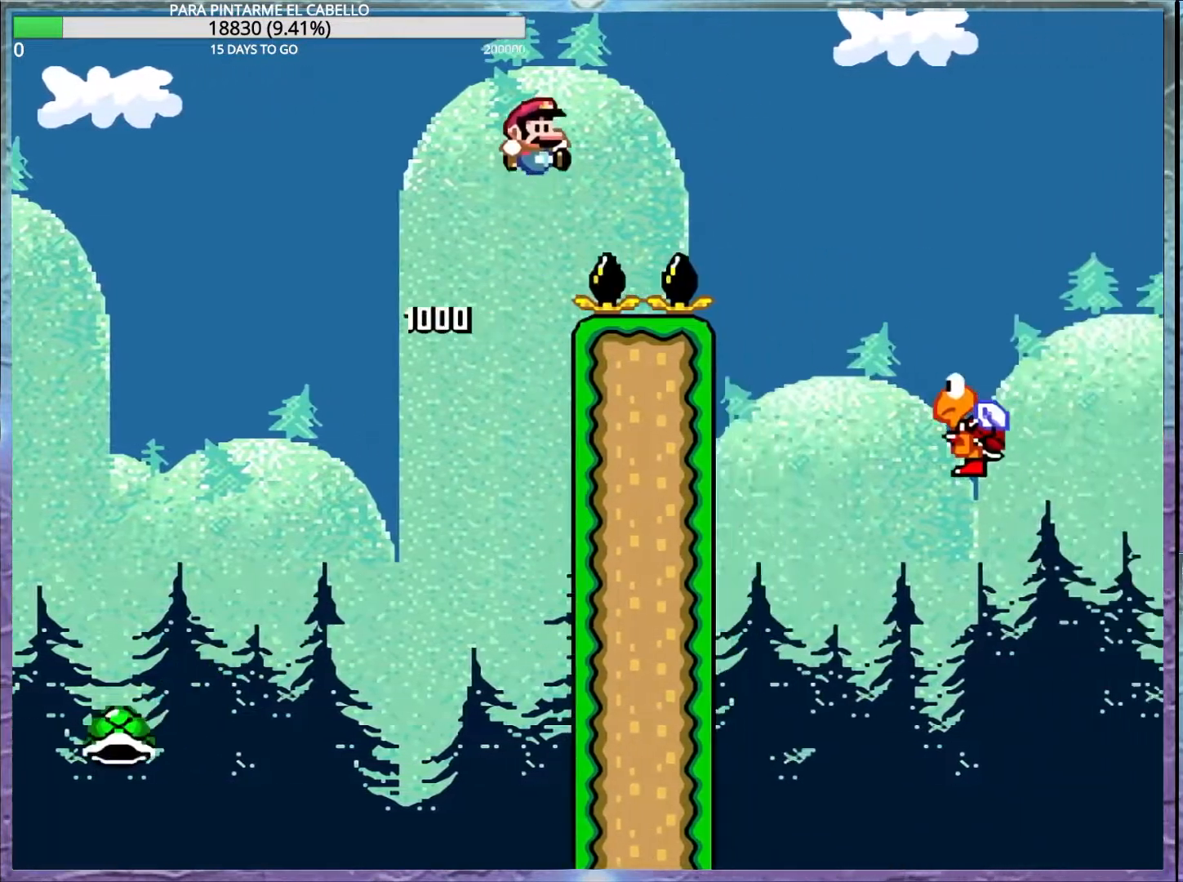
{"buttons": ["B", "Y"], "events": []}
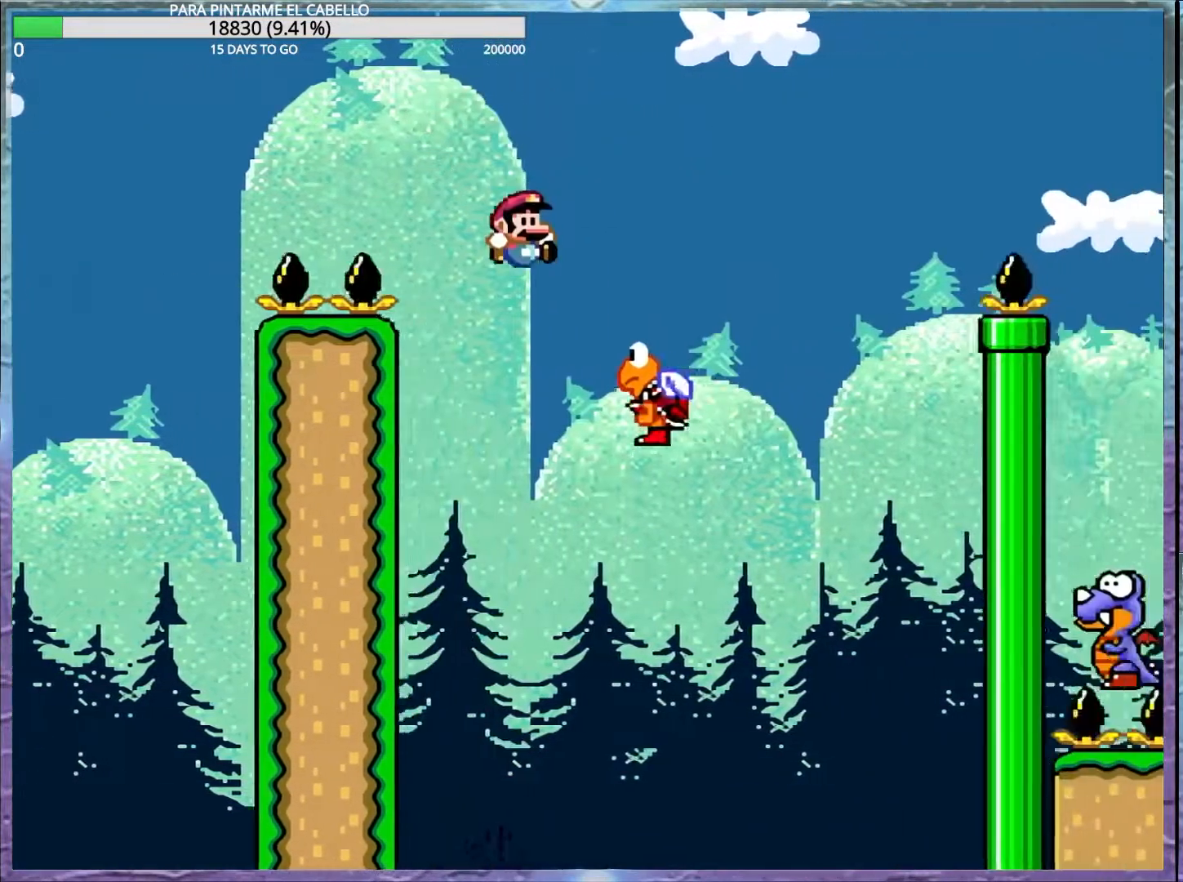
{"buttons": ["B", "Y"], "events": []}
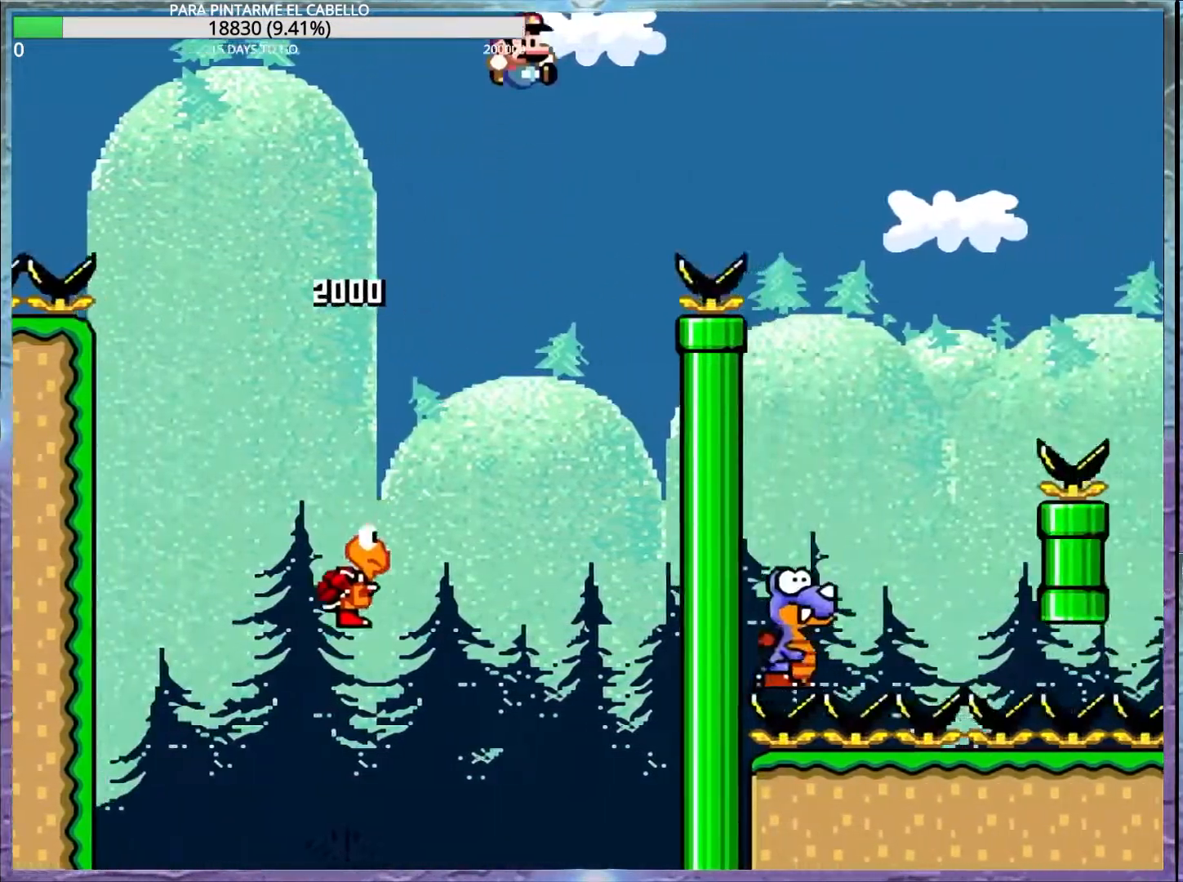
{"buttons": ["B", "Y"], "events": [[233, "B", "up"], [417, "B", "down"]]}
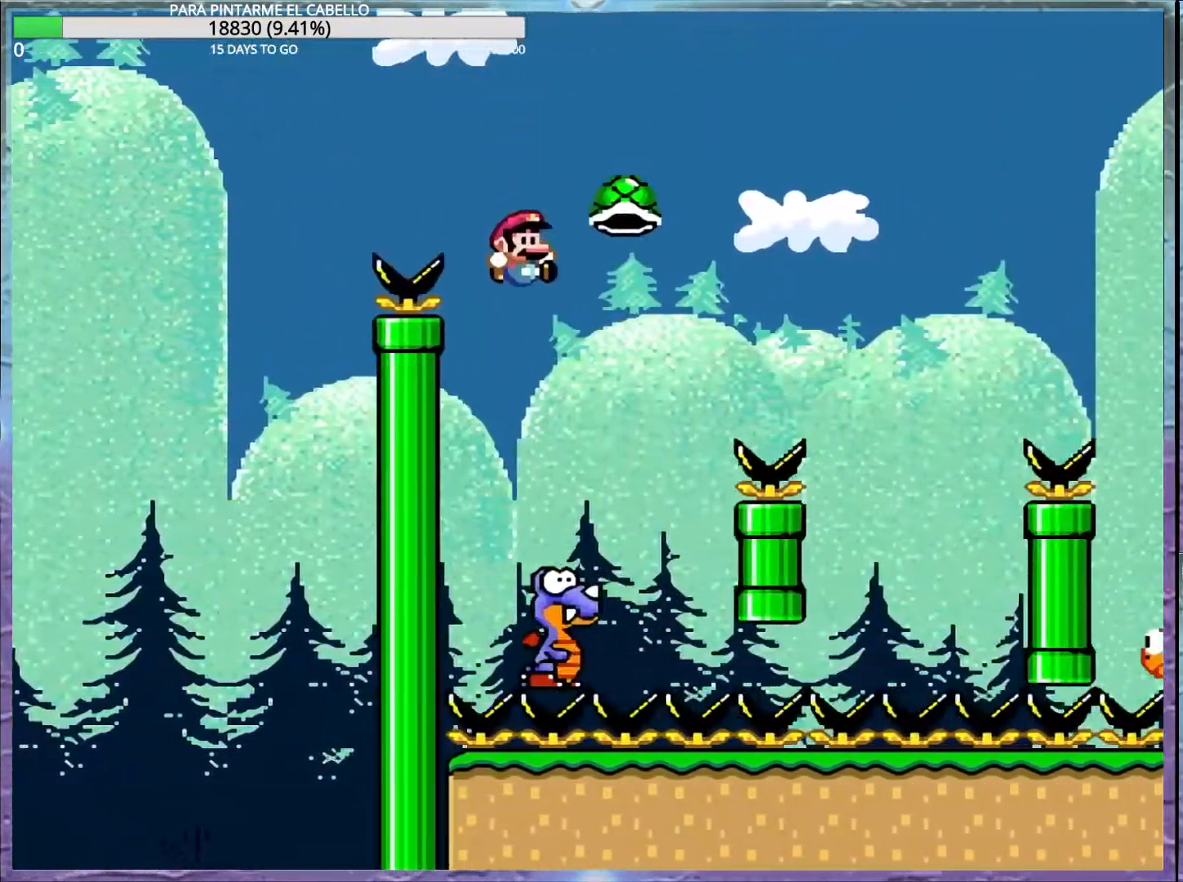
{"buttons": ["B", "Y"], "events": [[50, "DPAD_LEFT", "down"], [267, "DPAD_LEFT", "up"]]}
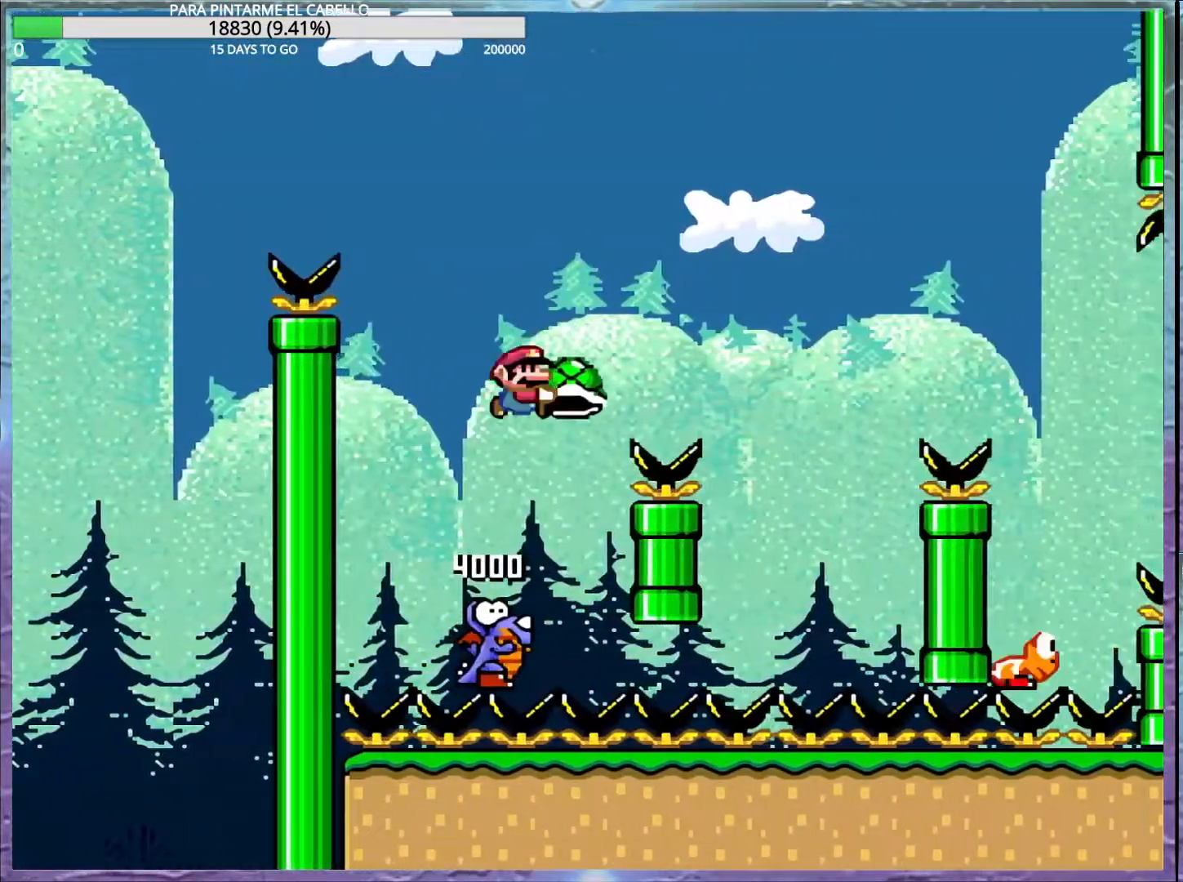
{"buttons": ["B", "Y", "DPAD_UP", "DPAD_LEFT"], "events": [[383, "DPAD_LEFT", "down"], [400, "DPAD_UP", "down"]]}
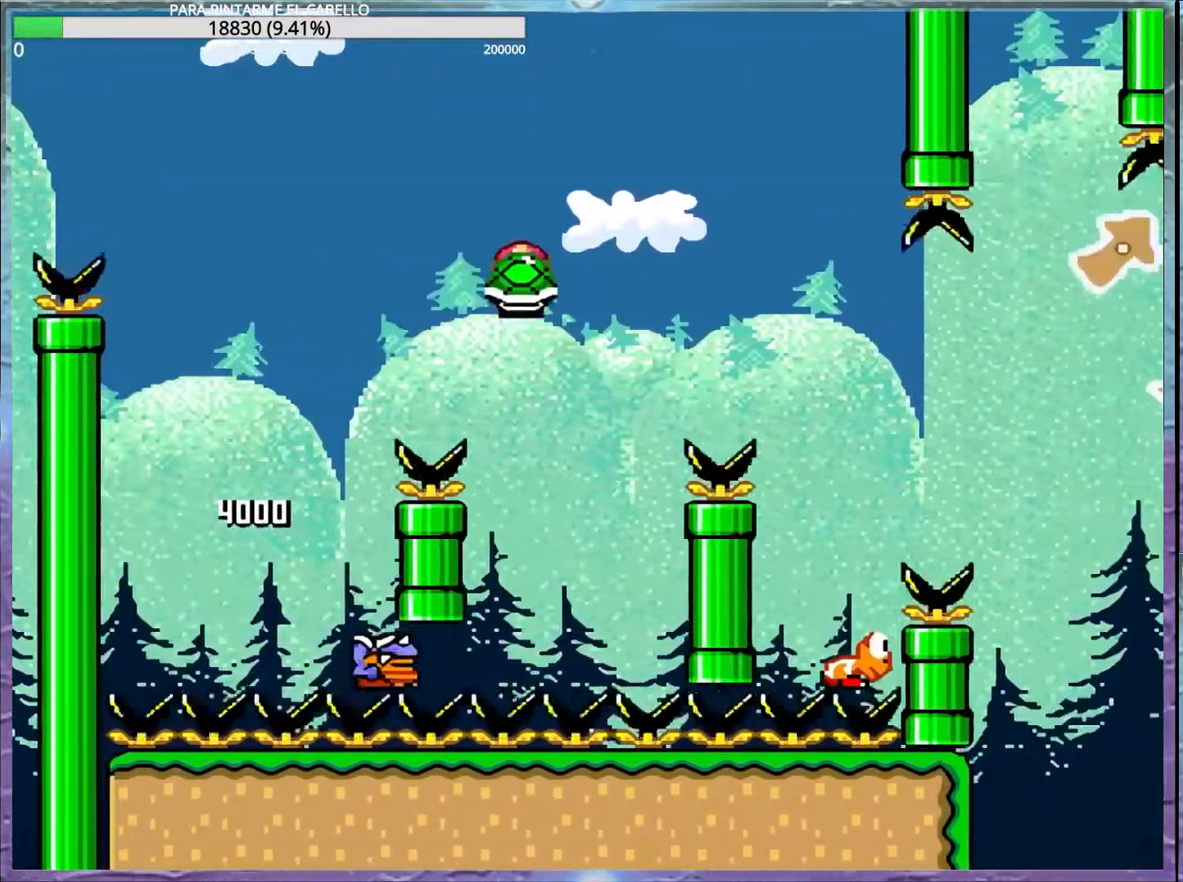
{"buttons": ["B", "Y"], "events": [[33, "DPAD_UP", "up"], [100, "DPAD_LEFT", "up"], [250, "DPAD_DOWN", "down"], [283, "DPAD_DOWN", "up"], [467, "DPAD_DOWN", "down"], [483, "DPAD_DOWN", "up"]]}
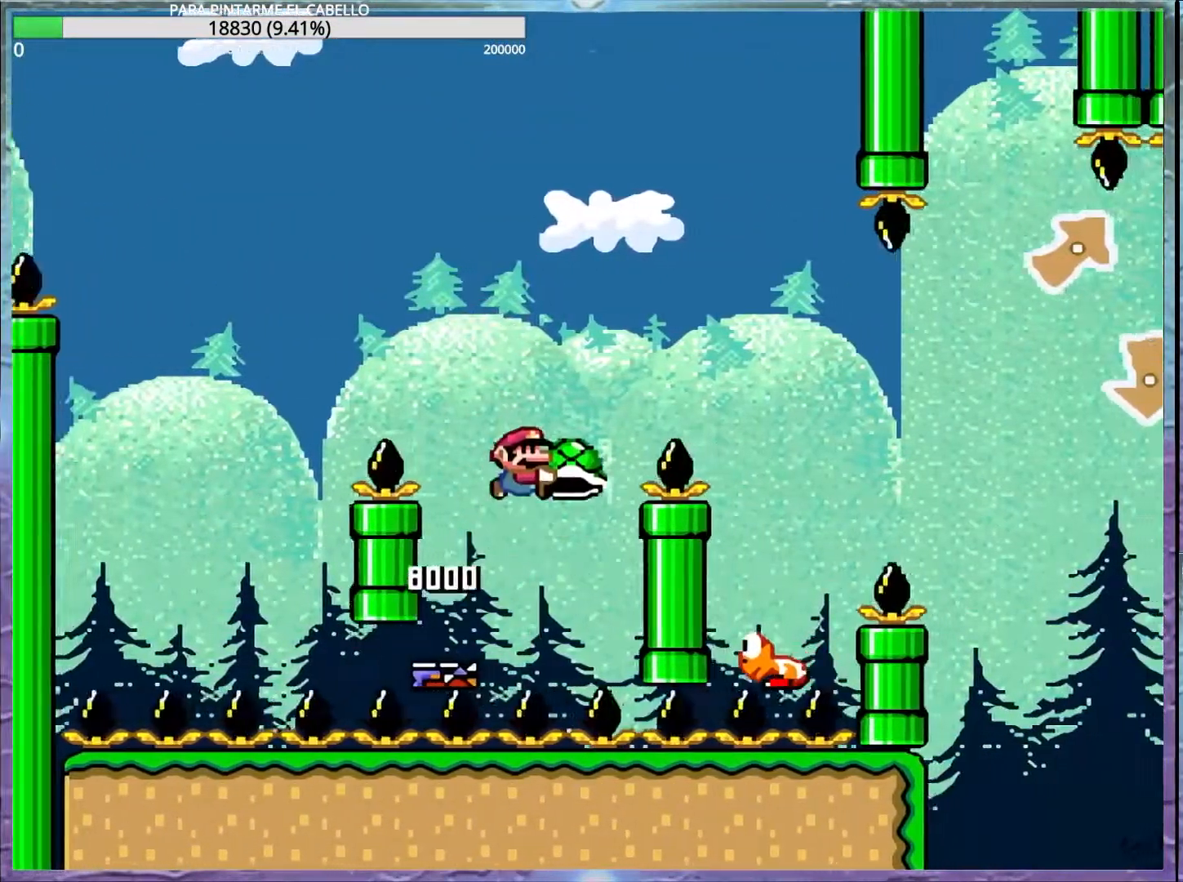
{"buttons": ["B", "Y", "DPAD_UP", "DPAD_LEFT"], "events": [[233, "B", "up"], [417, "DPAD_LEFT", "down"], [450, "B", "down"], [450, "DPAD_UP", "down"]]}
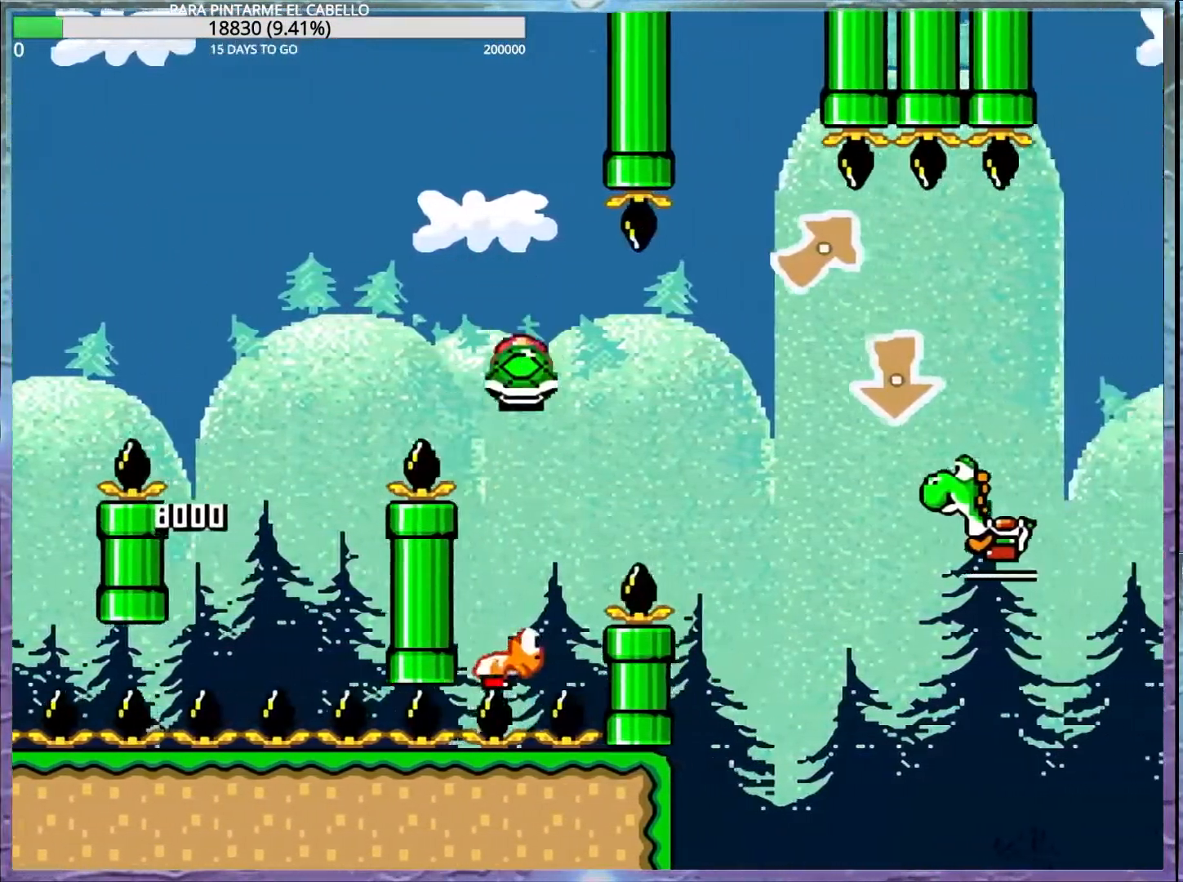
{"buttons": ["B", "Y", "DPAD_UP"], "events": [[67, "DPAD_UP", "up"], [83, "DPAD_LEFT", "up"], [300, "DPAD_UP", "down"]]}
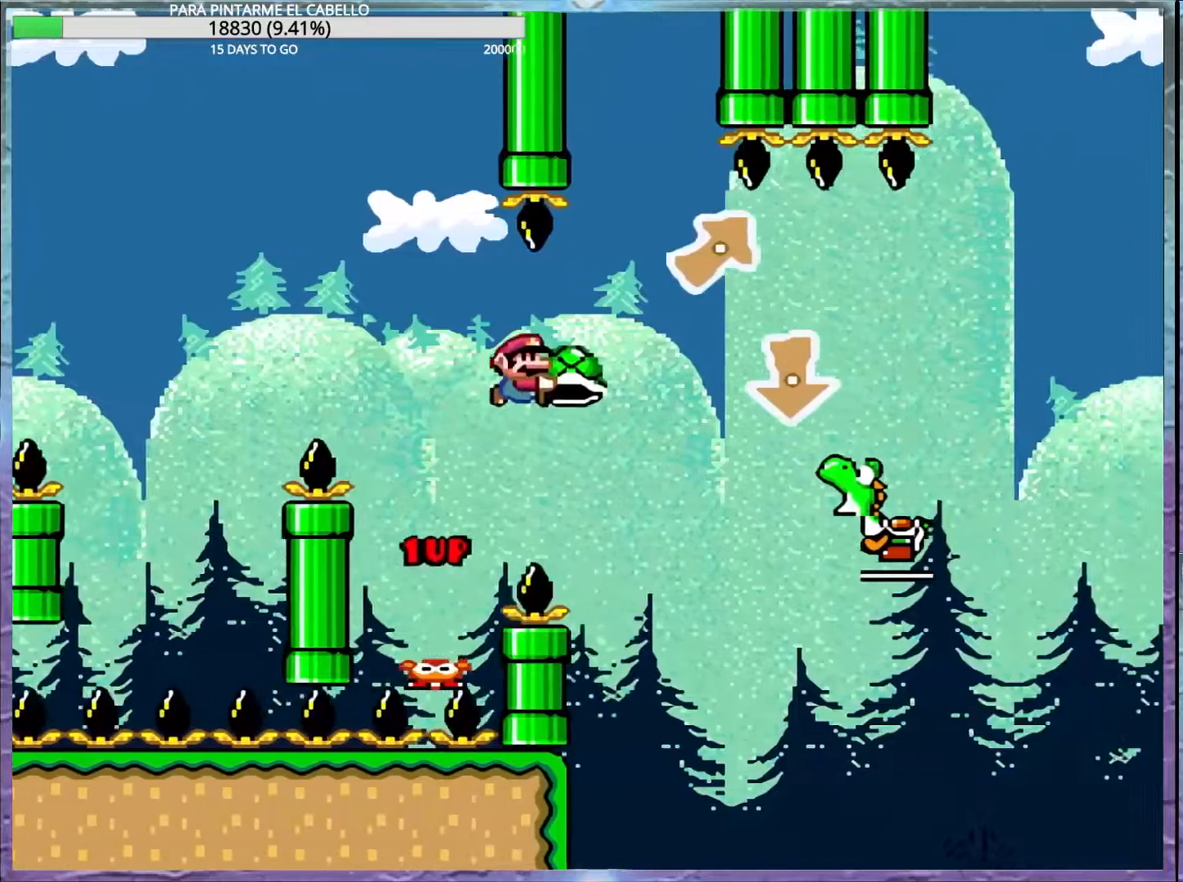
{"buttons": ["B", "Y"], "events": [[250, "Y", "up"], [283, "B", "up"], [300, "B", "down"], [333, "Y", "down"], [467, "DPAD_UP", "up"]]}
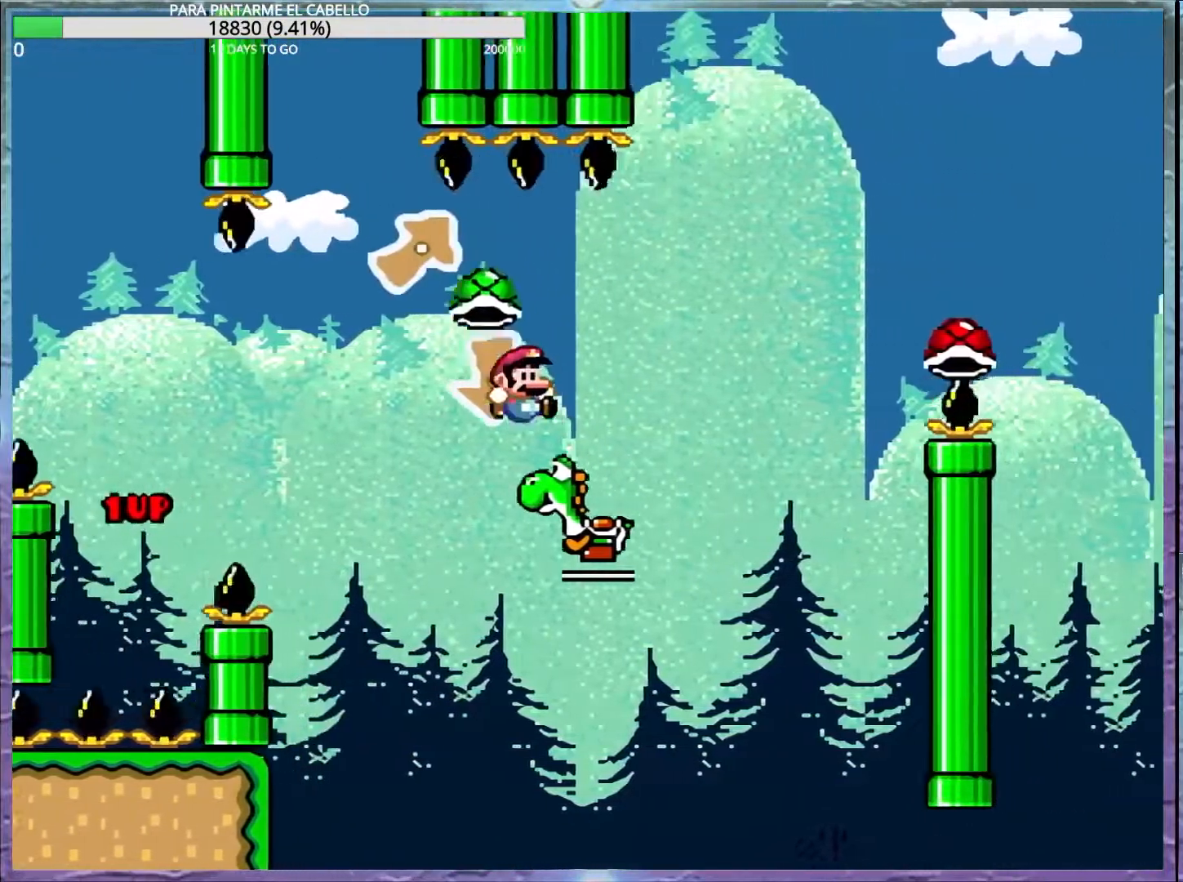
{"buttons": ["B", "Y"], "events": []}